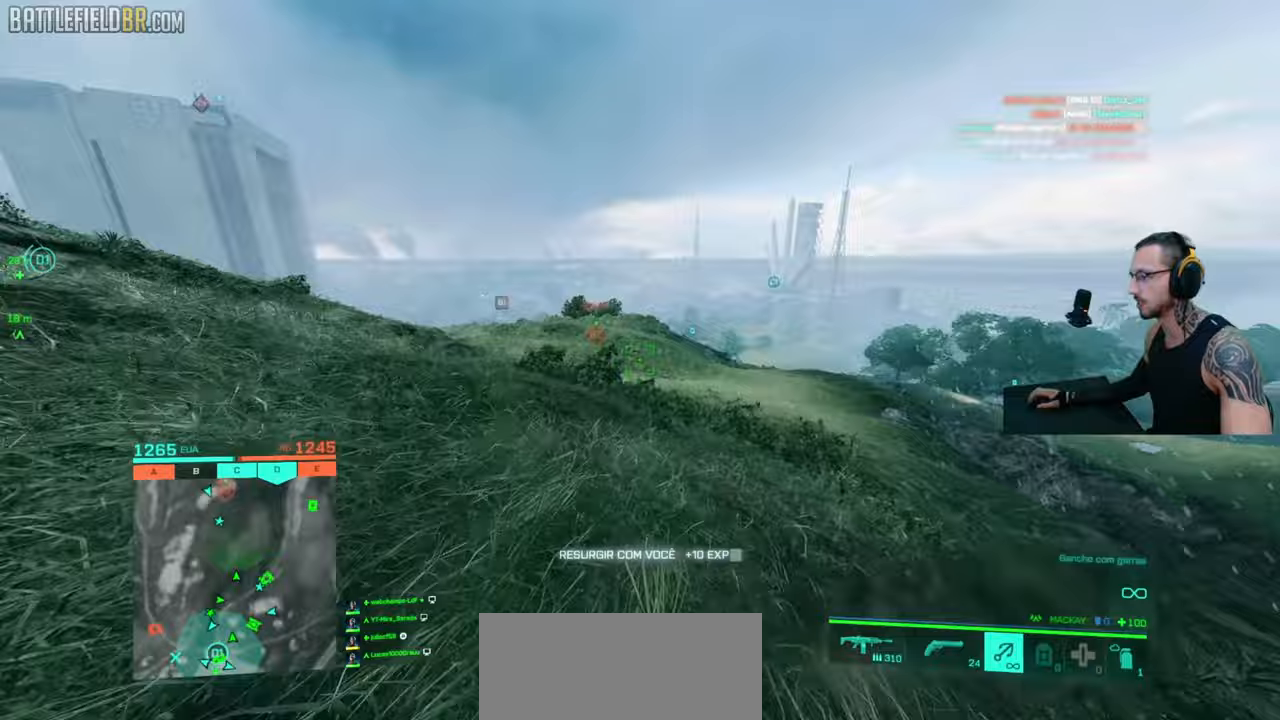
Gameplay with keyboard and mouse; each line is a JSON object with the keys and mouse buttons held at the frame after it. "events" lists presses ("down") and releases ("up") of "a", "ctrl", "d", "e", "f", "q", "r", "s", "shift", "space", "tab", "w", "mouse_left", "mouse_wheel", "mouse_right", "mouse_mb4" and "mouse_mb5" between this image and that frame as [ms after this image, input, new state], when the widget could be followed in between. "mouse_left", "mouse_wheel", "mouse_right", "mouse_mb4", "mouse_mb5" = the "left", "wheel", "right", "mb4", "mb5" buttons of the "mouse" list. No other keys are recorded. "wheel" means that the mouse wheel is clicked or scrolled. Mouse movement is not recorded.
{"keys": [], "mouse": [], "events": [[217, "space", "down"], [267, "shift", "up"], [300, "w", "up"], [317, "space", "up"]]}
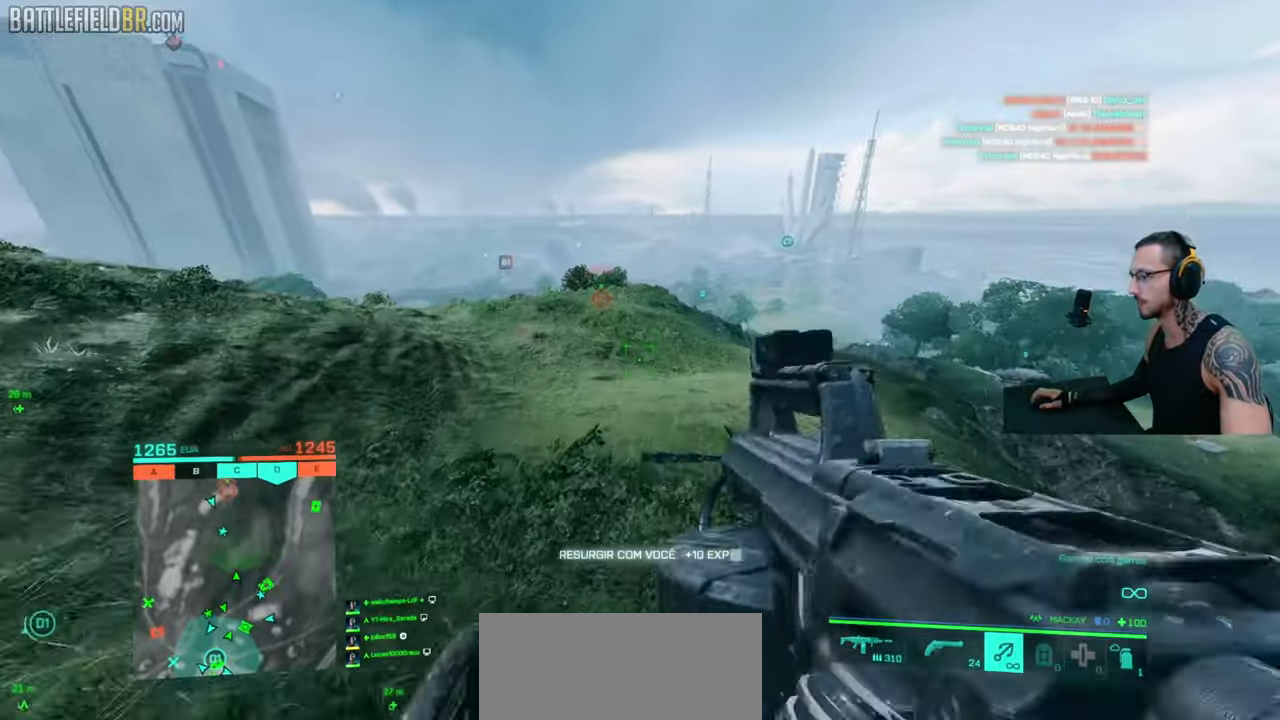
{"keys": ["a"], "mouse": ["left"], "events": [[33, "mouse_left", "down"], [383, "a", "down"]]}
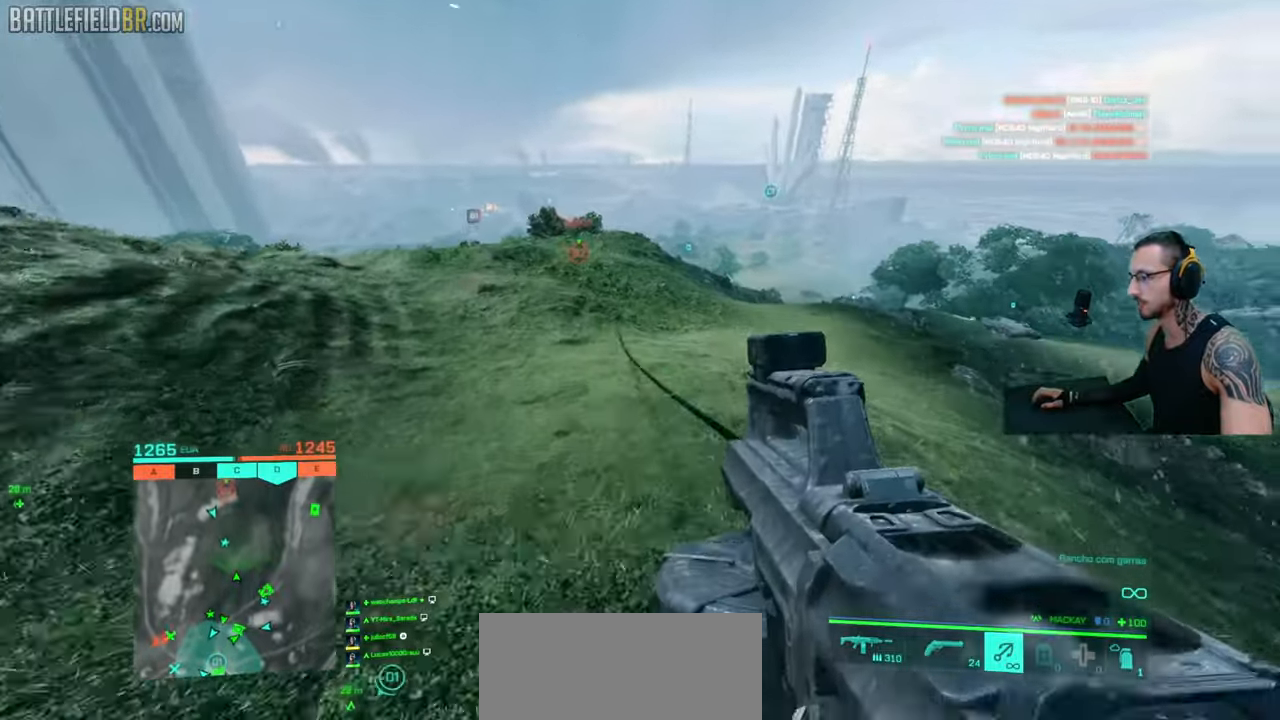
{"keys": ["w"], "mouse": [], "events": [[67, "w", "down"], [83, "mouse_left", "up"], [100, "shift", "down"], [167, "a", "up"], [183, "shift", "up"], [250, "shift", "down"], [500, "shift", "up"]]}
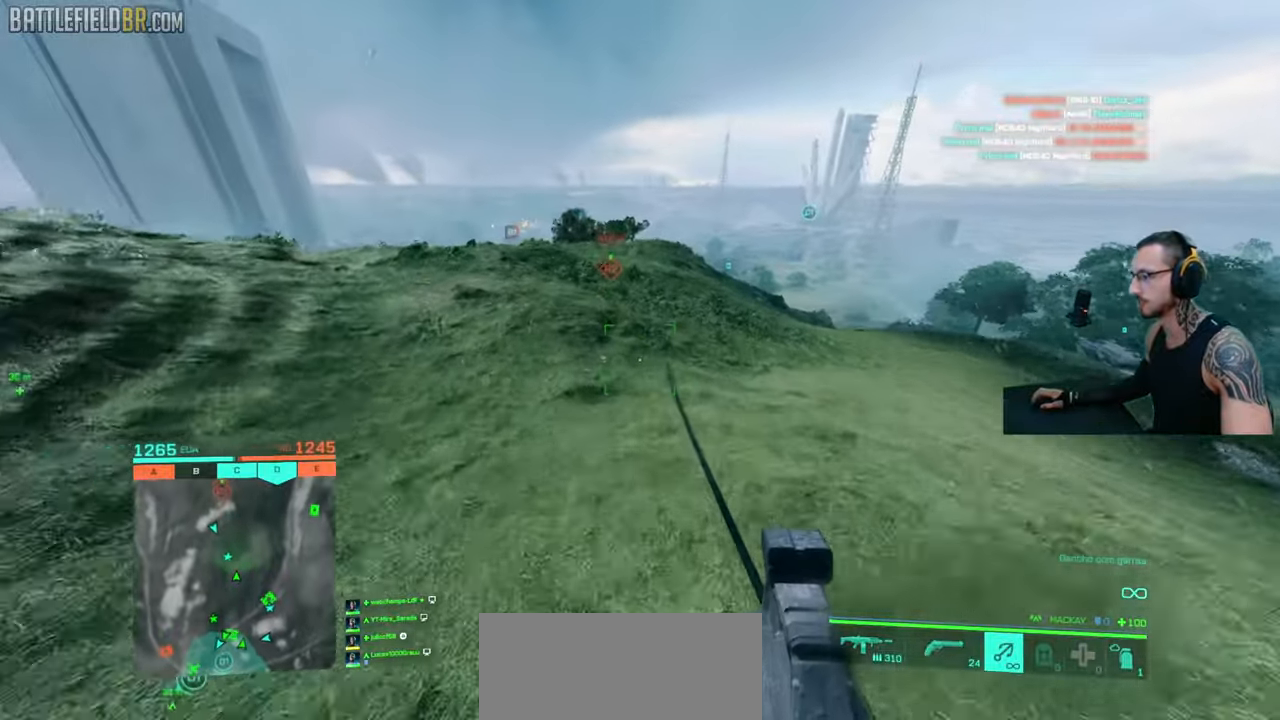
{"keys": ["space"], "mouse": [], "events": [[117, "w", "up"], [467, "space", "down"]]}
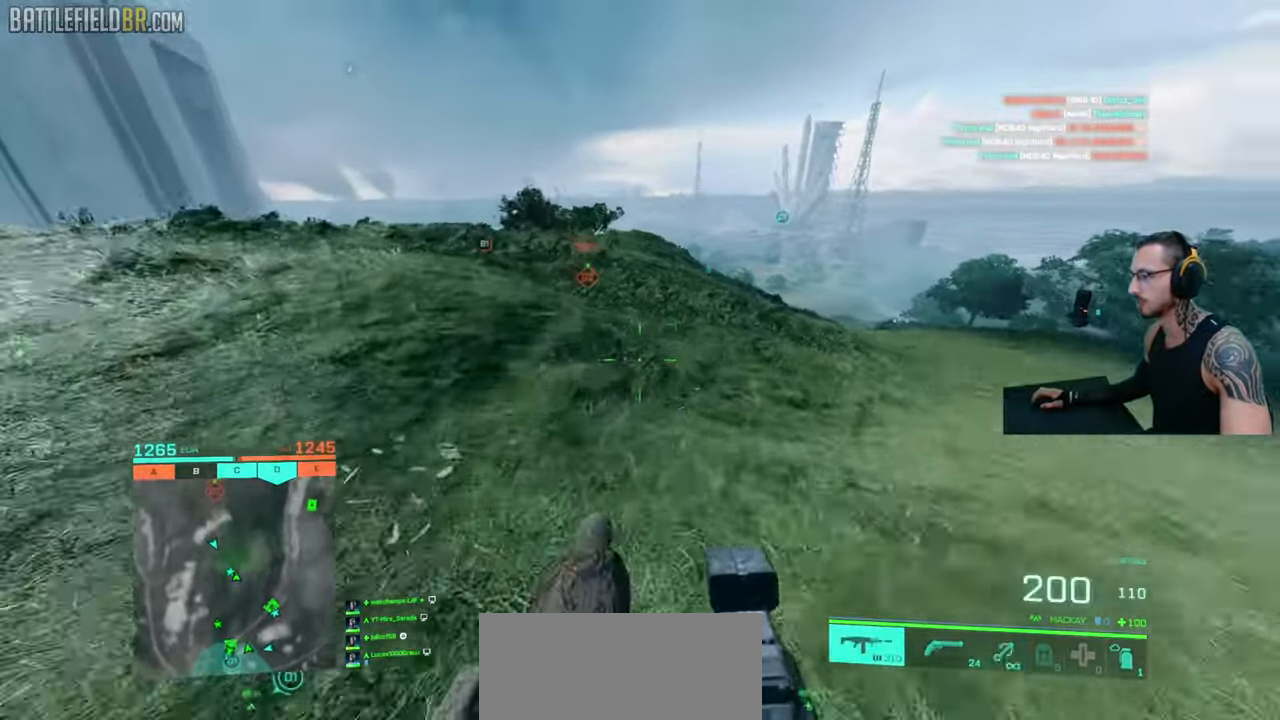
{"keys": [], "mouse": [], "events": [[33, "space", "up"], [150, "space", "down"], [233, "space", "up"]]}
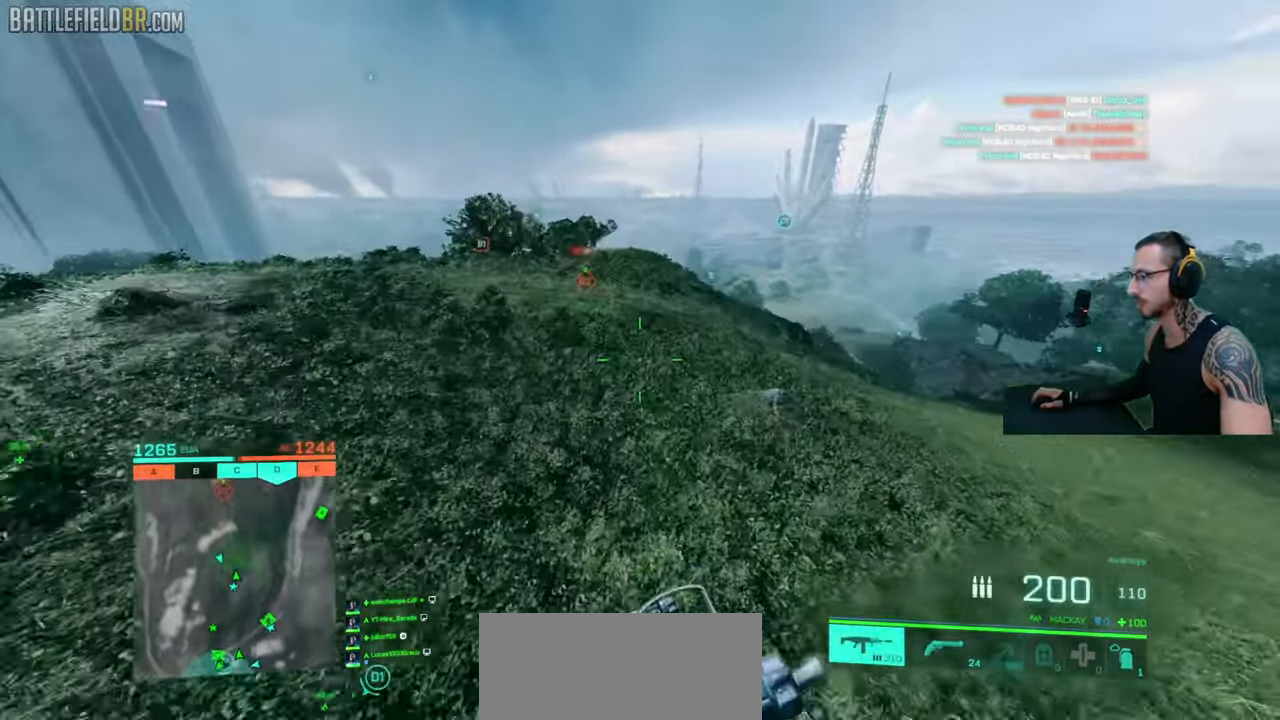
{"keys": [], "mouse": [], "events": [[283, "space", "down"], [383, "space", "up"]]}
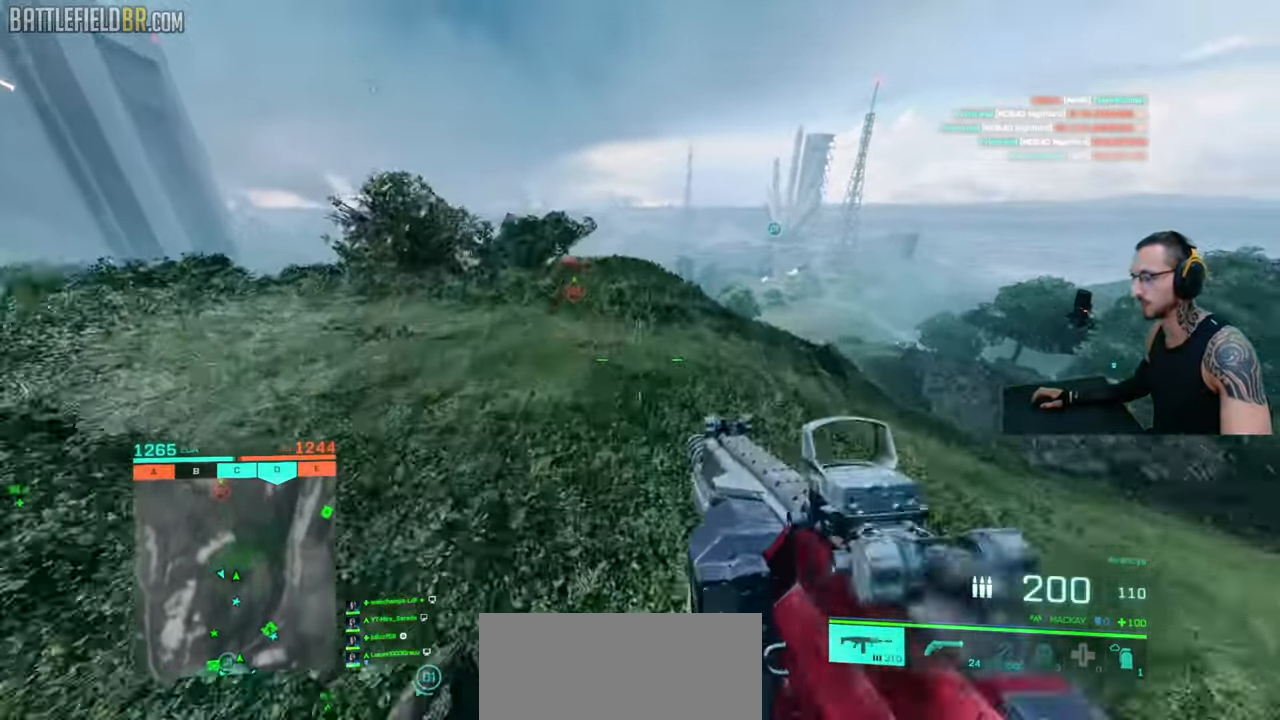
{"keys": ["space"], "mouse": [], "events": [[417, "space", "down"]]}
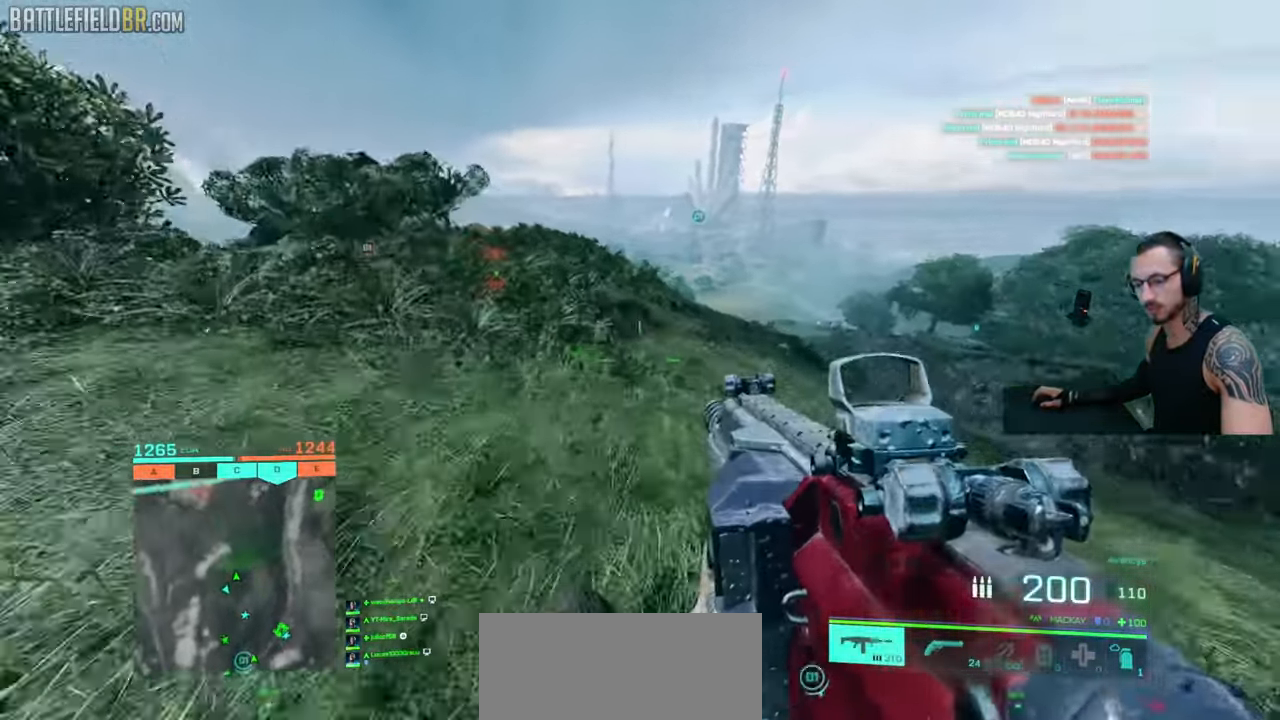
{"keys": ["ctrl", "d", "w"], "mouse": [], "events": [[50, "space", "up"], [183, "d", "down"], [217, "ctrl", "down"], [333, "w", "down"]]}
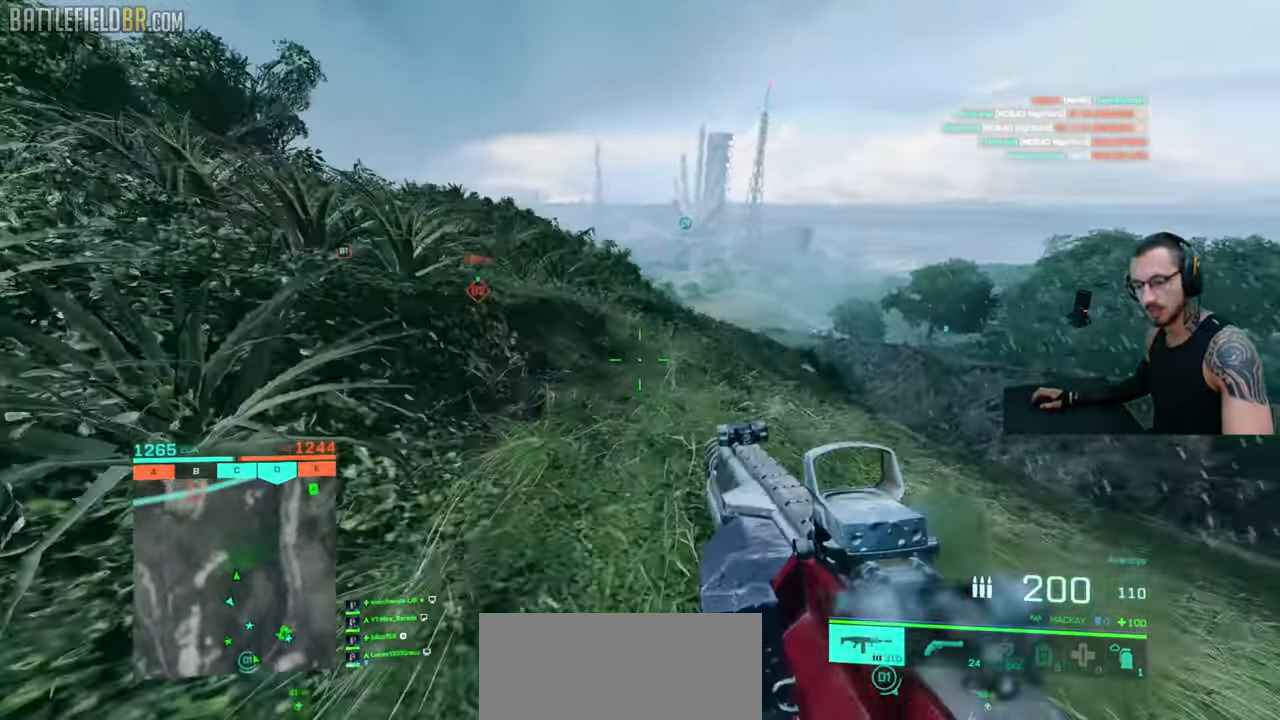
{"keys": [], "mouse": [], "events": [[133, "d", "up"], [150, "ctrl", "up"], [150, "space", "down"], [217, "w", "up"], [233, "space", "up"]]}
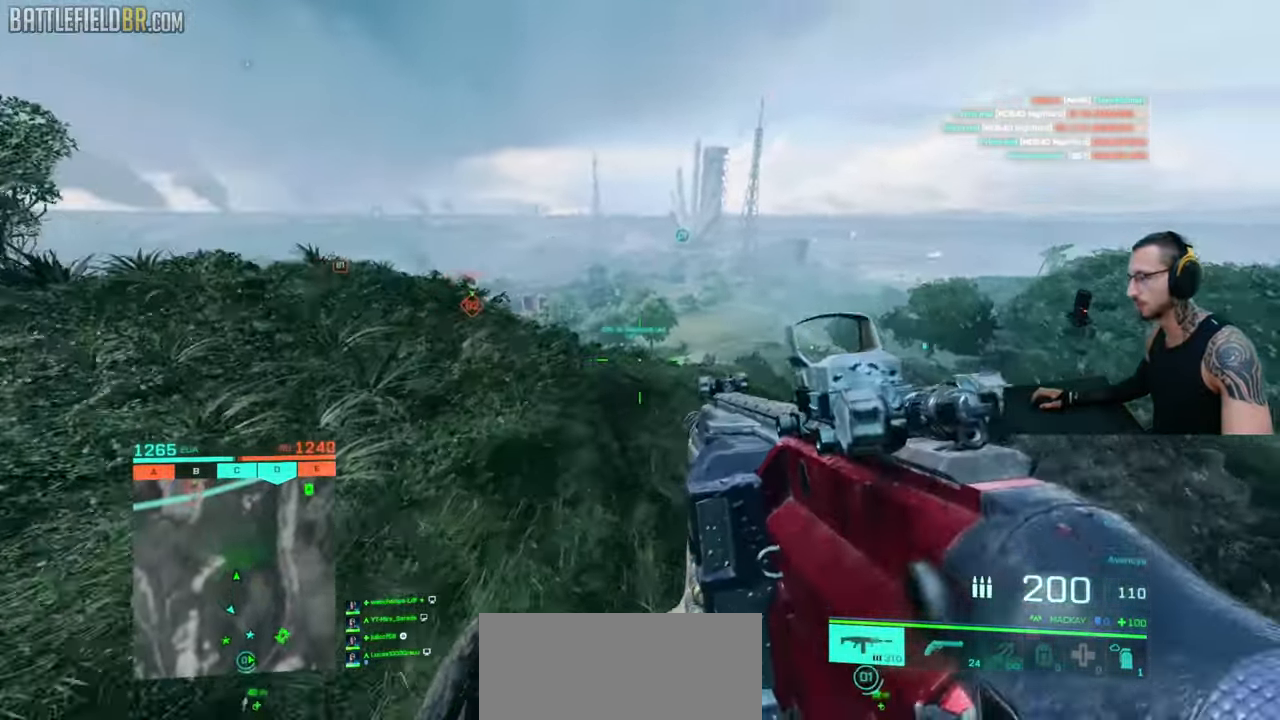
{"keys": ["shift", "w"], "mouse": [], "events": [[100, "w", "down"], [117, "shift", "down"], [183, "shift", "up"], [233, "w", "up"], [250, "w", "down"], [267, "shift", "down"], [350, "shift", "up"], [433, "shift", "down"]]}
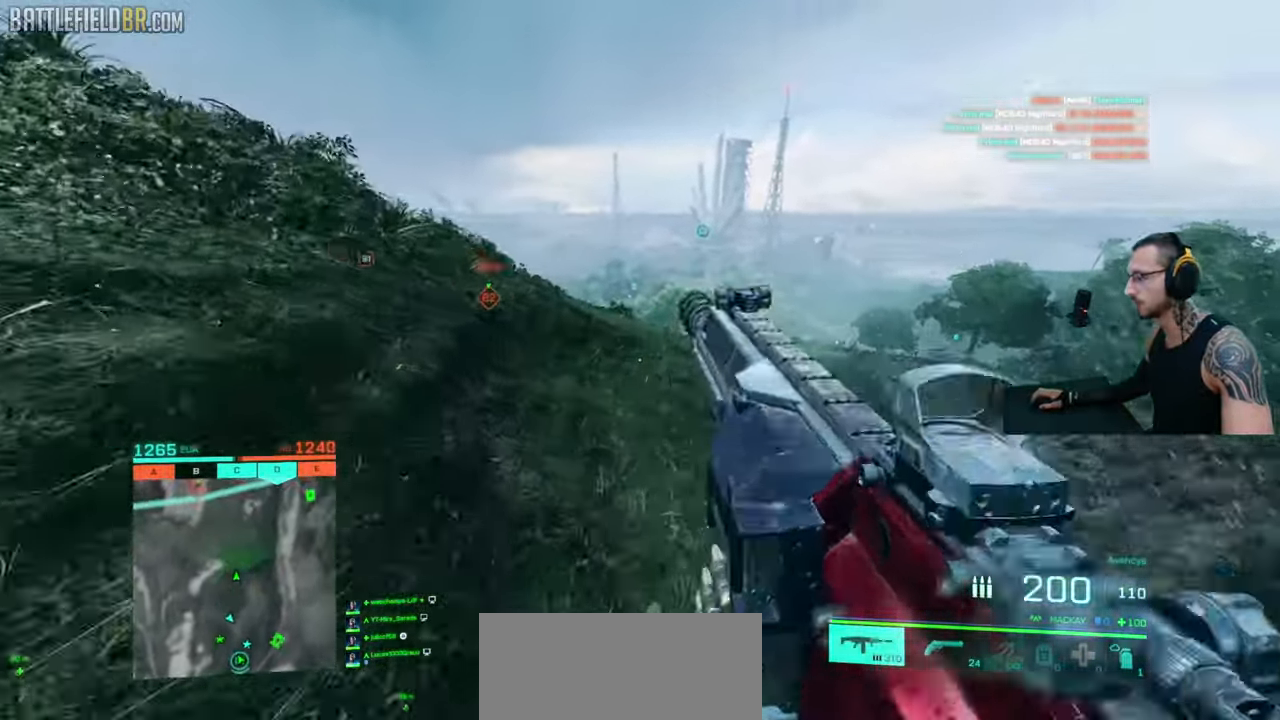
{"keys": ["w"], "mouse": [], "events": [[450, "shift", "up"]]}
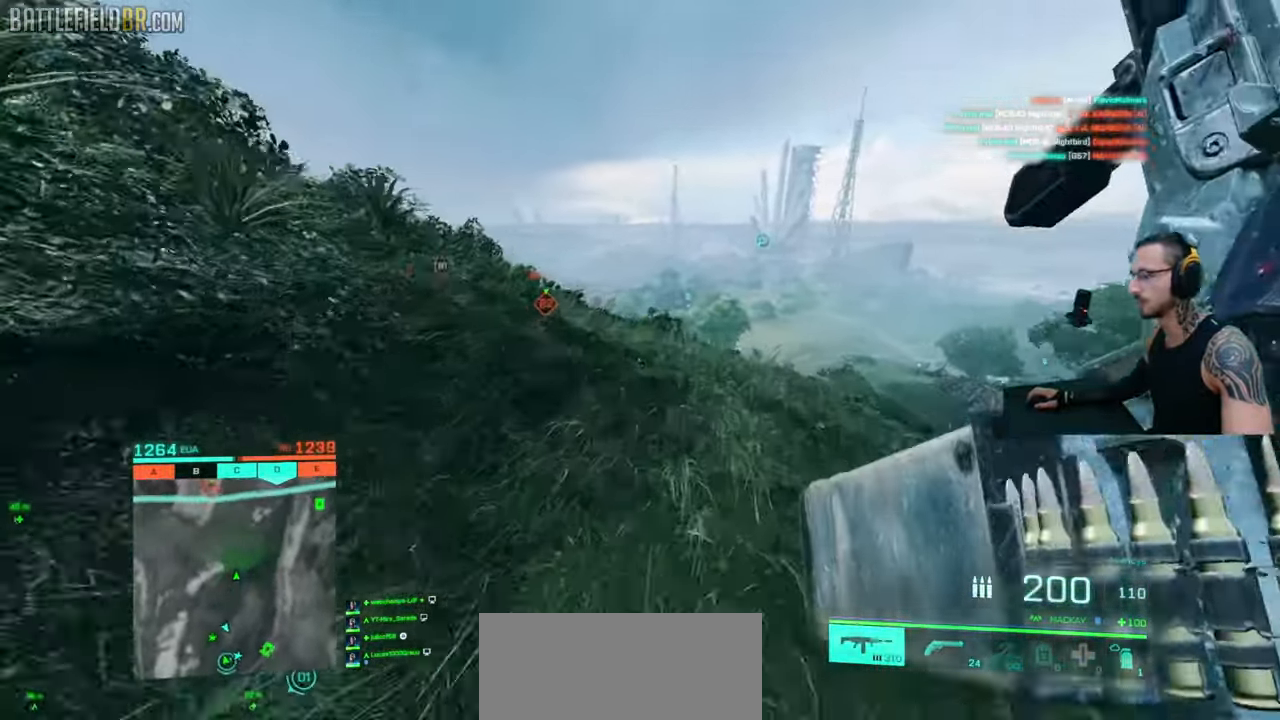
{"keys": ["shift", "w"], "mouse": [], "events": [[17, "shift", "down"], [300, "d", "down"], [500, "d", "up"]]}
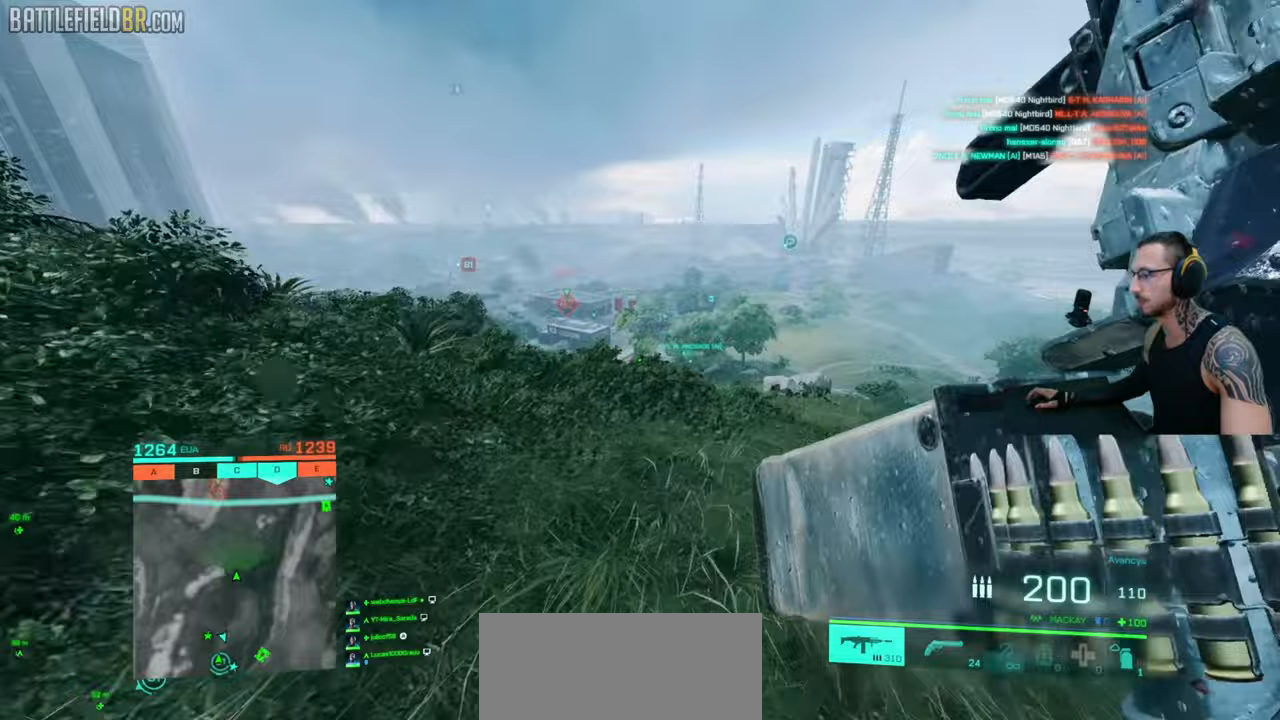
{"keys": ["shift", "w"], "mouse": [], "events": [[250, "space", "down"], [383, "space", "up"]]}
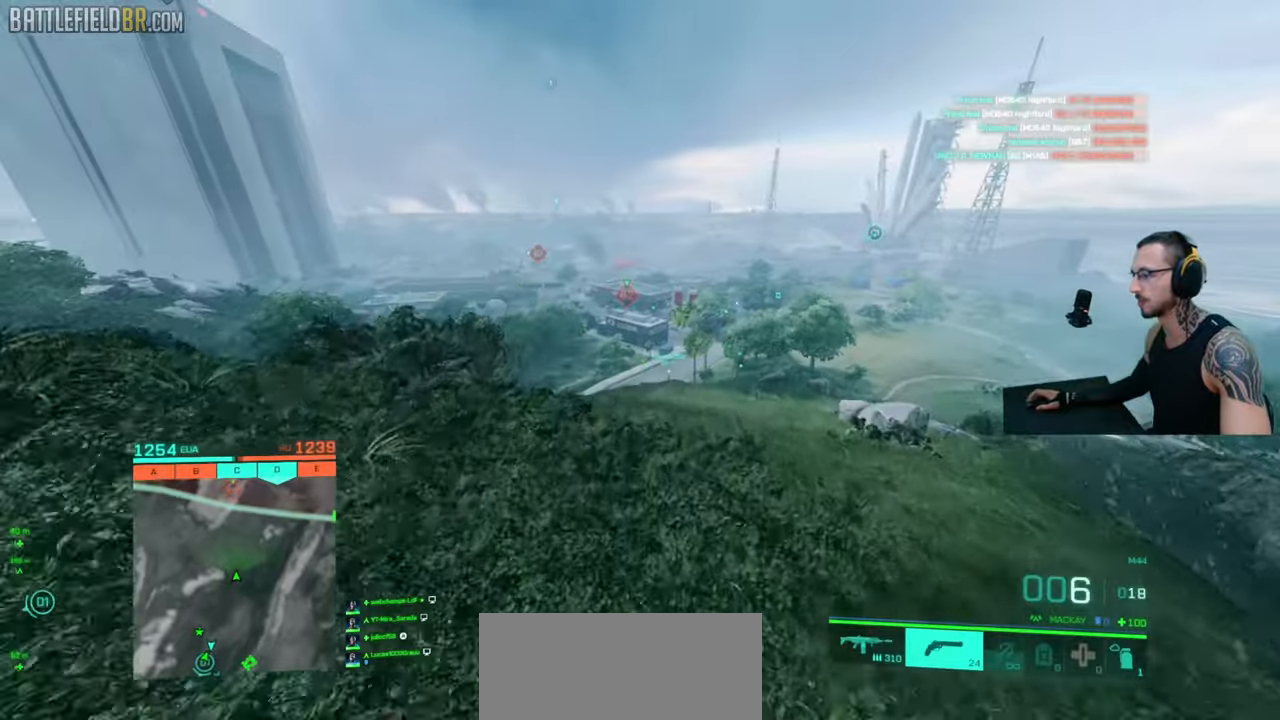
{"keys": ["ctrl", "shift", "w"], "mouse": [], "events": [[167, "ctrl", "down"]]}
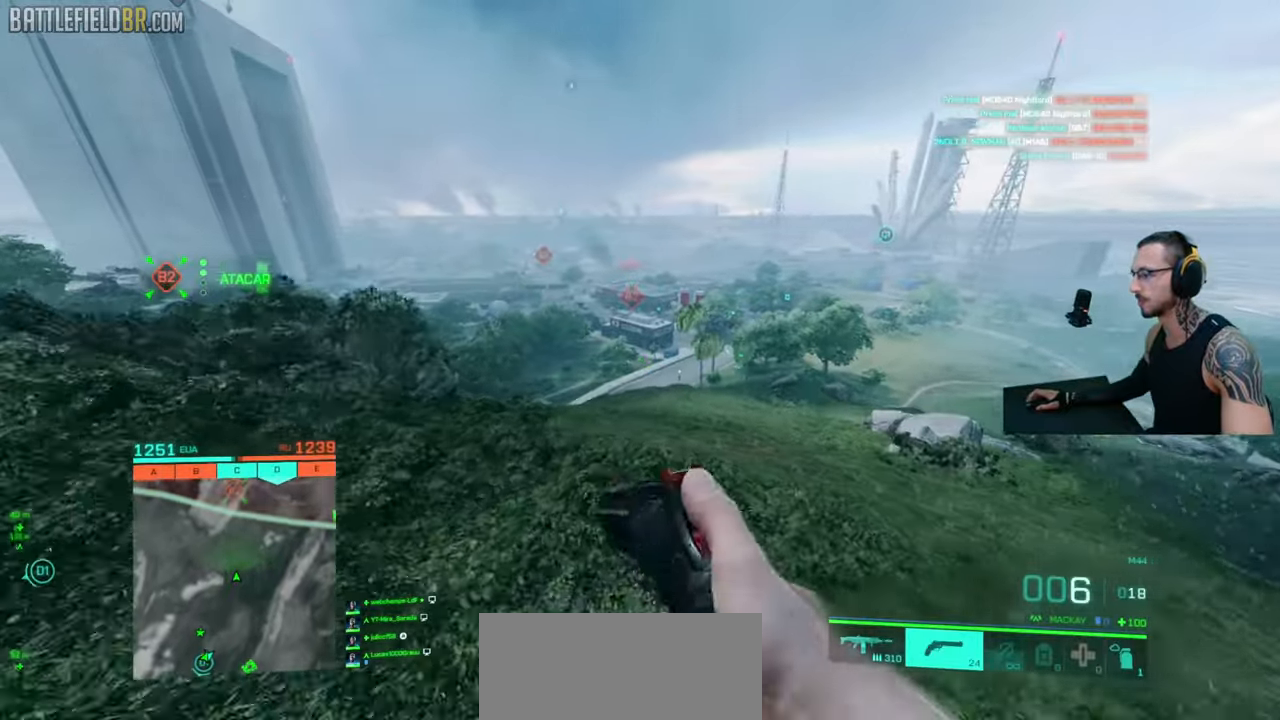
{"keys": ["shift", "w"], "mouse": [], "events": [[117, "space", "down"], [133, "ctrl", "up"], [167, "shift", "up"], [200, "space", "up"], [250, "shift", "down"]]}
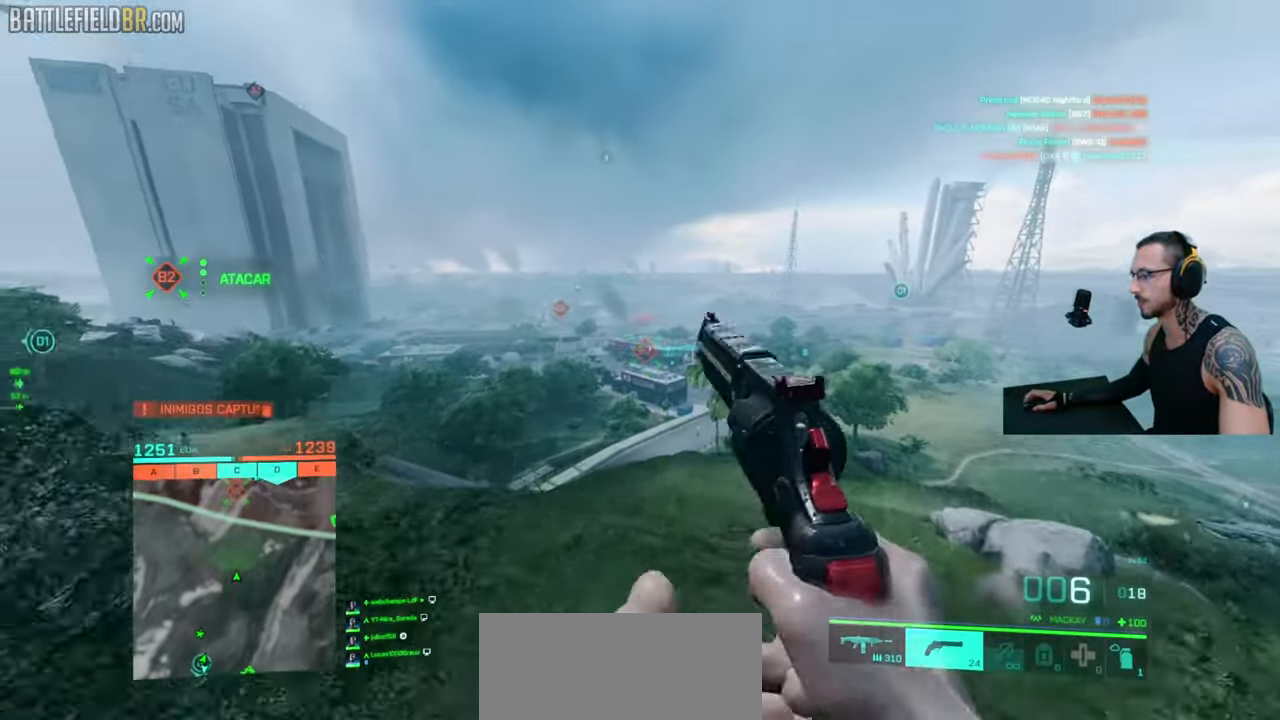
{"keys": [], "mouse": [], "events": [[133, "space", "down"], [150, "q", "down"], [183, "space", "up"], [217, "q", "up"], [217, "shift", "up"], [250, "w", "up"], [333, "space", "down"], [383, "space", "up"]]}
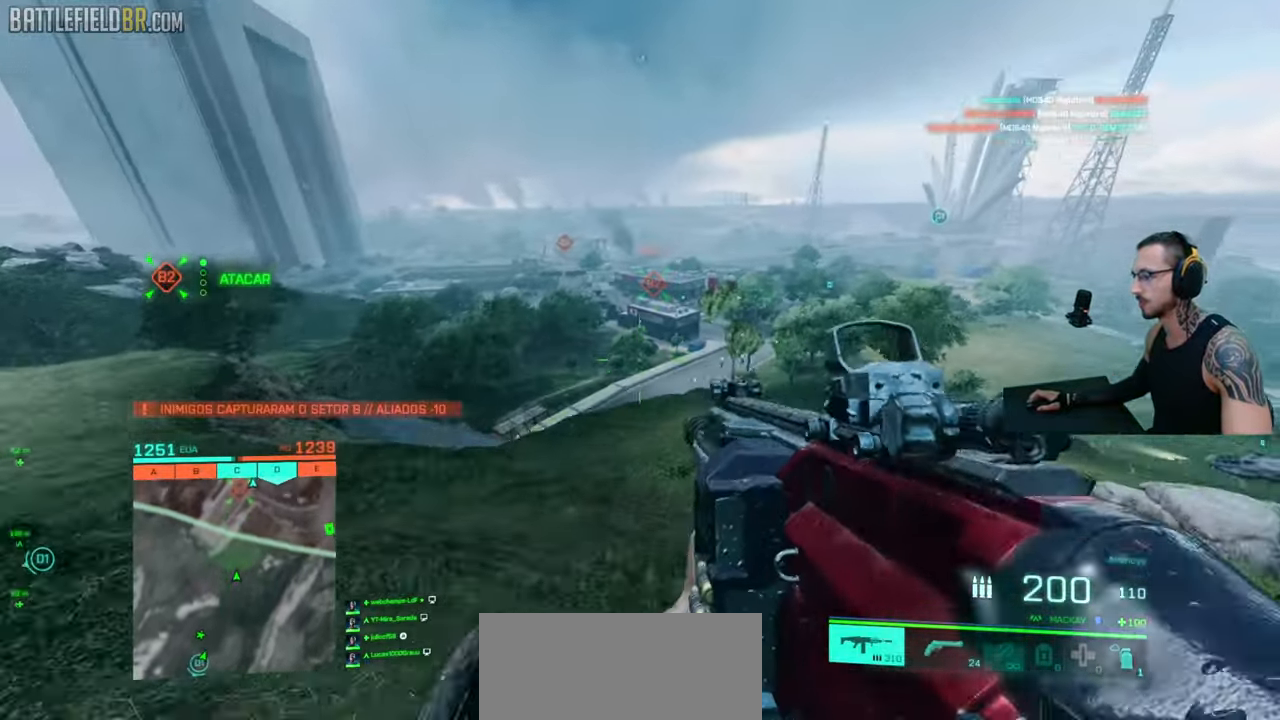
{"keys": [], "mouse": [], "events": [[133, "ctrl", "down"], [333, "ctrl", "up"], [333, "space", "down"], [383, "space", "up"]]}
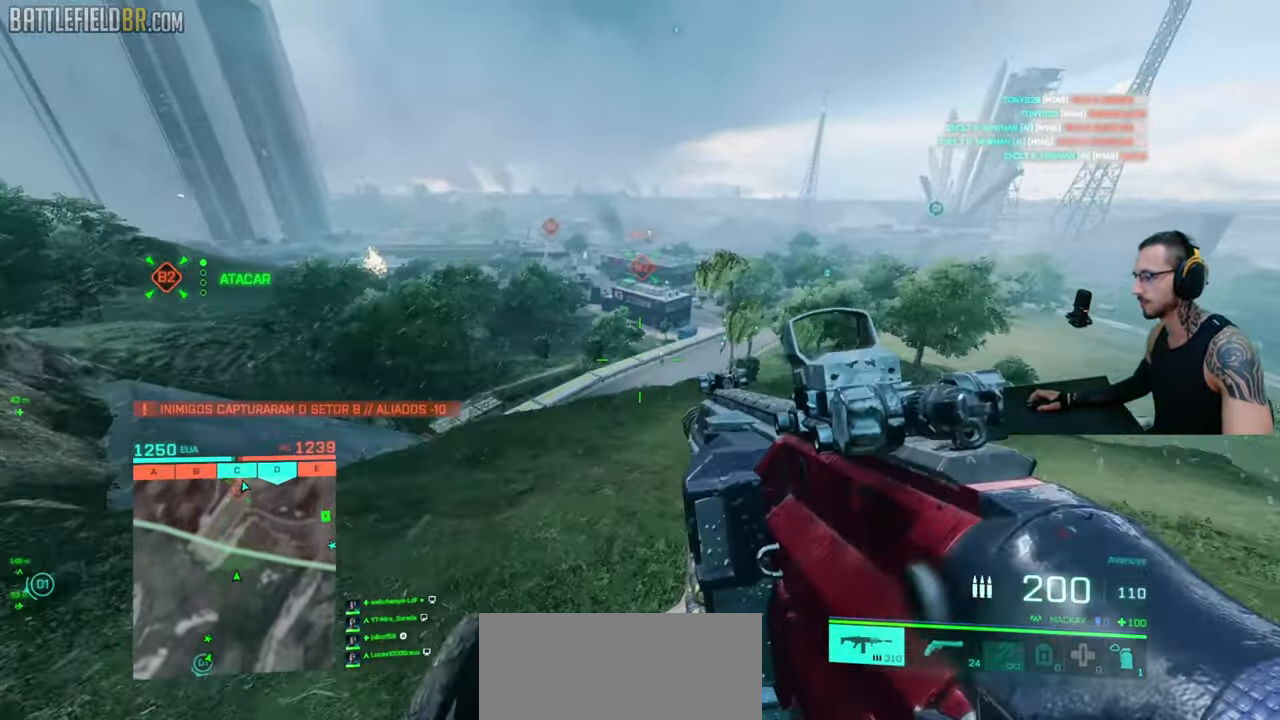
{"keys": [], "mouse": [], "events": [[250, "space", "down"], [283, "space", "up"]]}
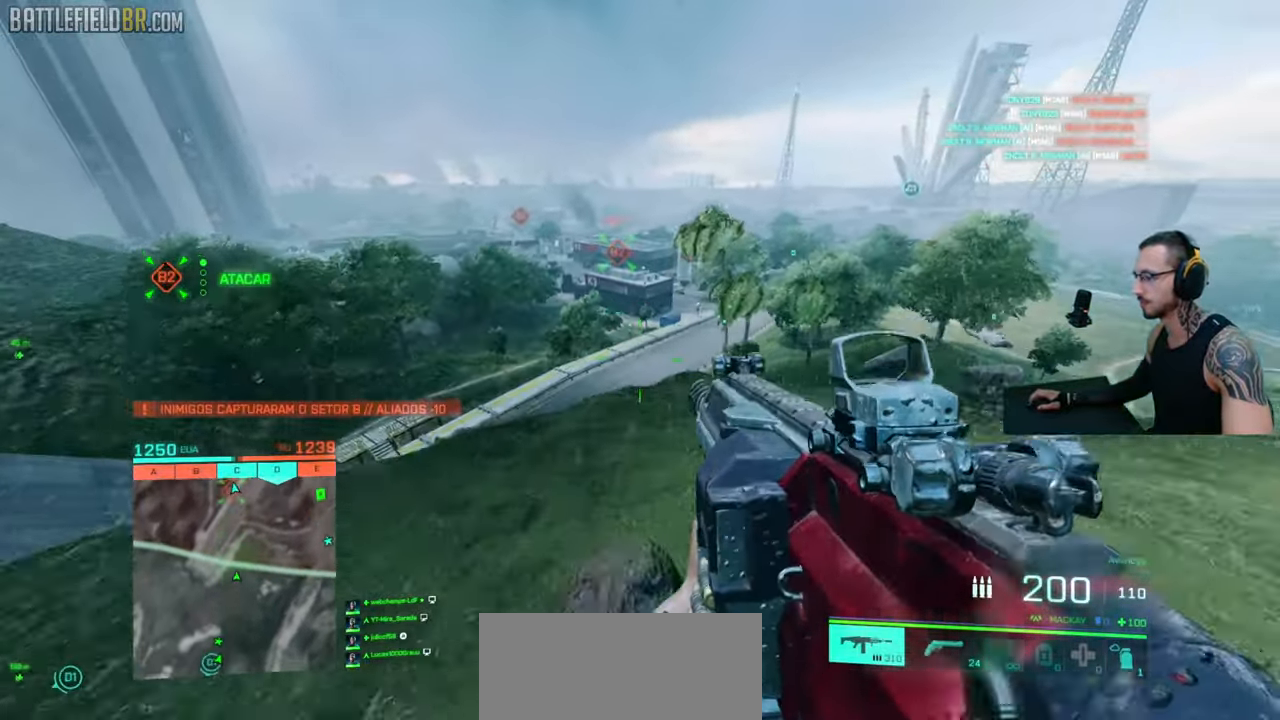
{"keys": [], "mouse": [], "events": [[33, "ctrl", "down"], [183, "ctrl", "up"], [183, "space", "down"], [217, "space", "up"]]}
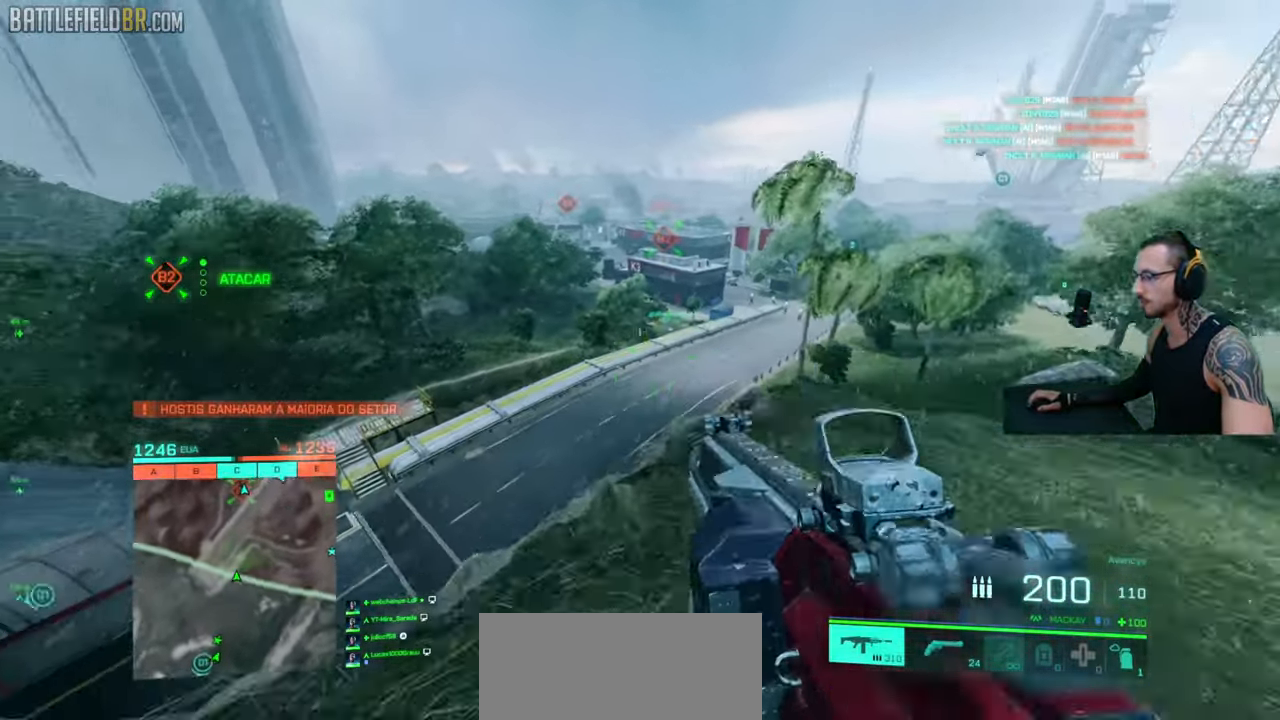
{"keys": ["w"], "mouse": [], "events": [[17, "space", "down"], [50, "space", "up"], [200, "ctrl", "down"], [300, "w", "down"], [350, "a", "down"], [417, "ctrl", "up"], [450, "space", "down"], [467, "shift", "down"], [483, "space", "up"], [500, "a", "up"], [500, "shift", "up"]]}
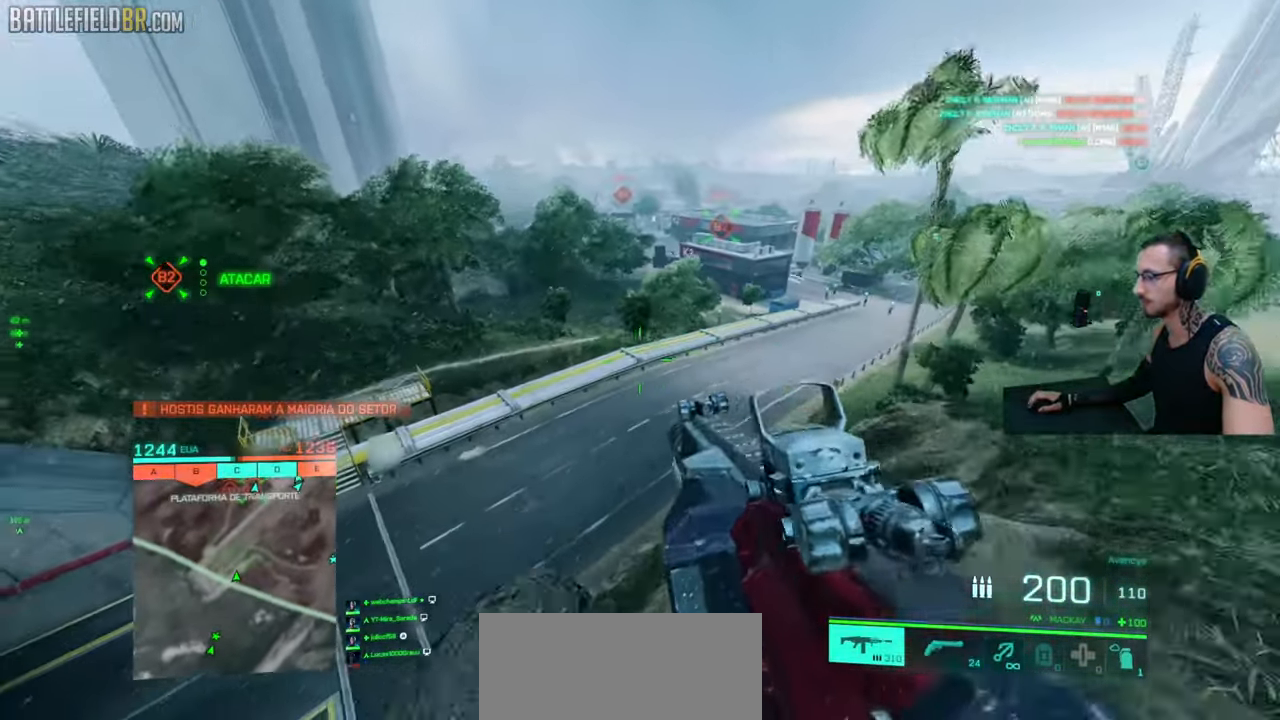
{"keys": ["shift", "w"], "mouse": [], "events": [[33, "a", "down"], [33, "shift", "down"], [33, "space", "down"], [50, "a", "up"], [67, "shift", "up"], [67, "space", "up"], [83, "shift", "down"], [100, "a", "down"], [117, "a", "up"], [117, "space", "down"], [133, "shift", "up"], [150, "a", "down"], [150, "shift", "down"], [150, "space", "up"], [183, "a", "up"], [183, "shift", "up"], [183, "space", "down"], [217, "a", "down"], [217, "shift", "down"], [217, "space", "up"], [233, "a", "up"], [250, "shift", "up"], [250, "space", "down"], [267, "shift", "down"], [283, "a", "down"], [283, "space", "up"], [300, "a", "up"], [317, "space", "down"], [350, "space", "up"], [367, "space", "down"], [417, "space", "up"], [450, "space", "down"], [483, "space", "up"]]}
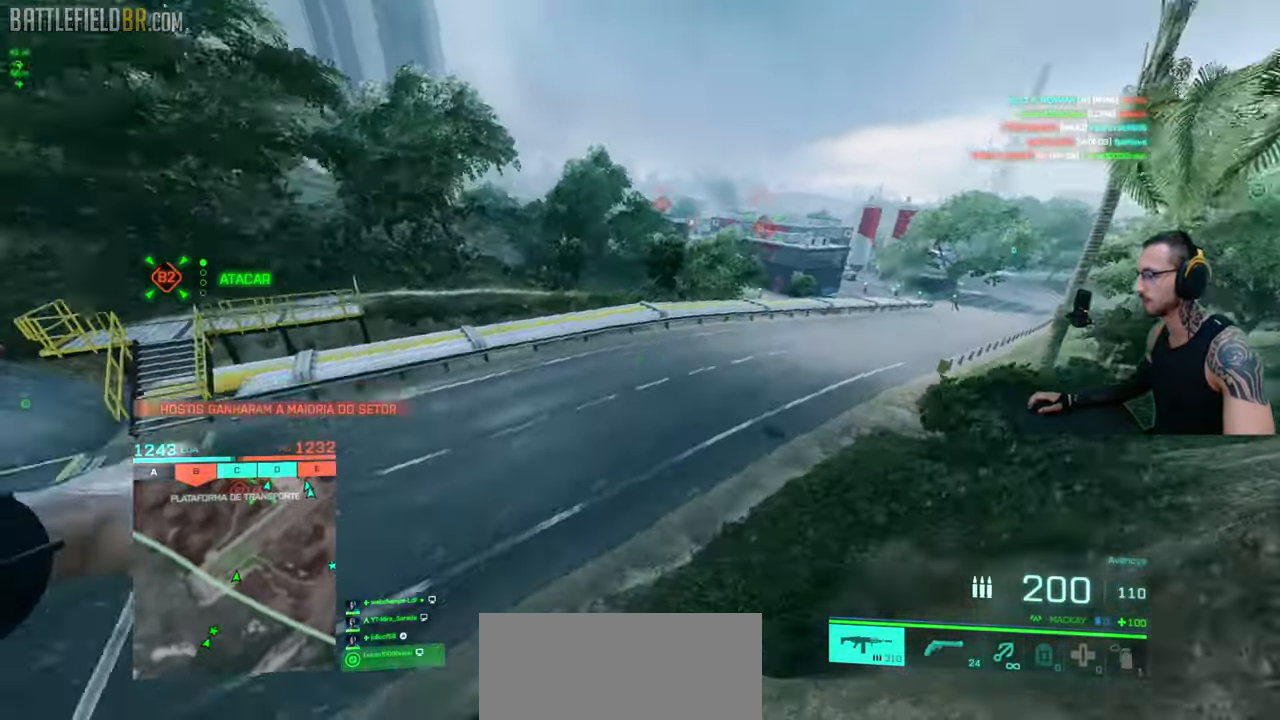
{"keys": ["d", "w"], "mouse": ["left"], "events": [[217, "shift", "up"], [250, "shift", "down"], [300, "shift", "up"], [333, "shift", "down"], [450, "d", "down"], [467, "space", "down"], [500, "mouse_left", "down"], [500, "shift", "up"], [500, "space", "up"]]}
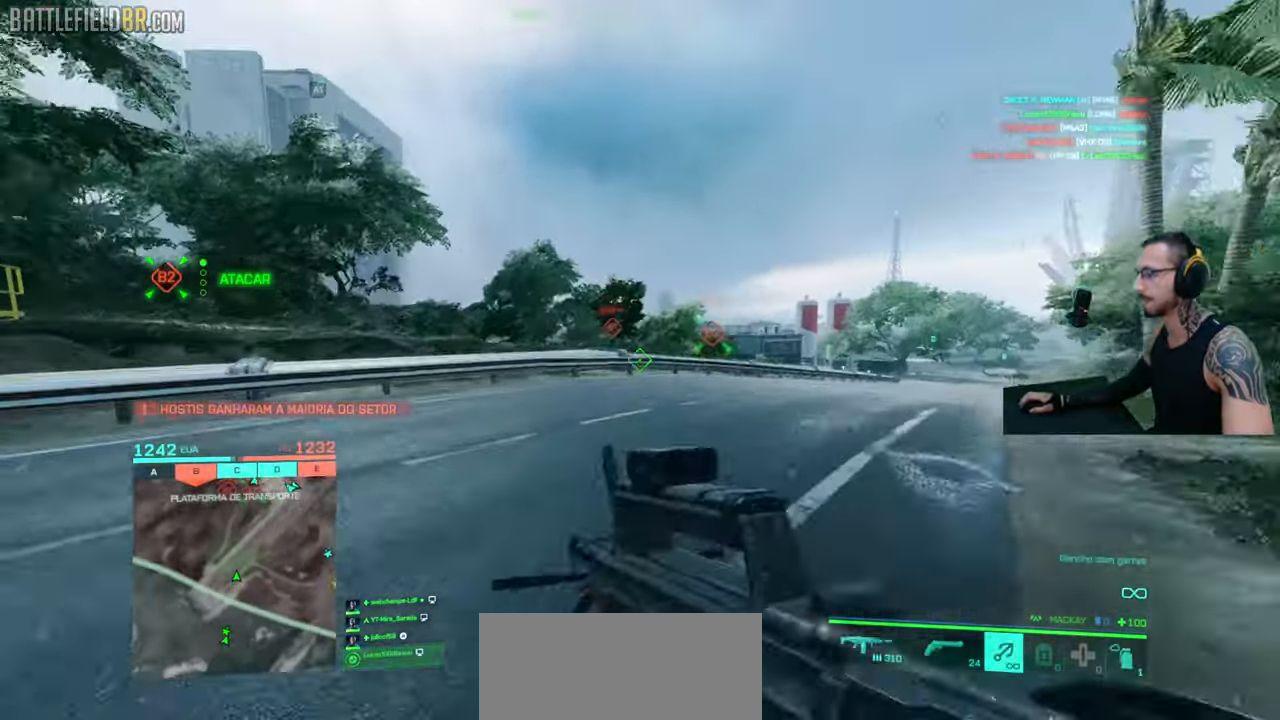
{"keys": ["w"], "mouse": ["left"], "events": [[17, "w", "up"], [183, "w", "down"], [300, "d", "up"]]}
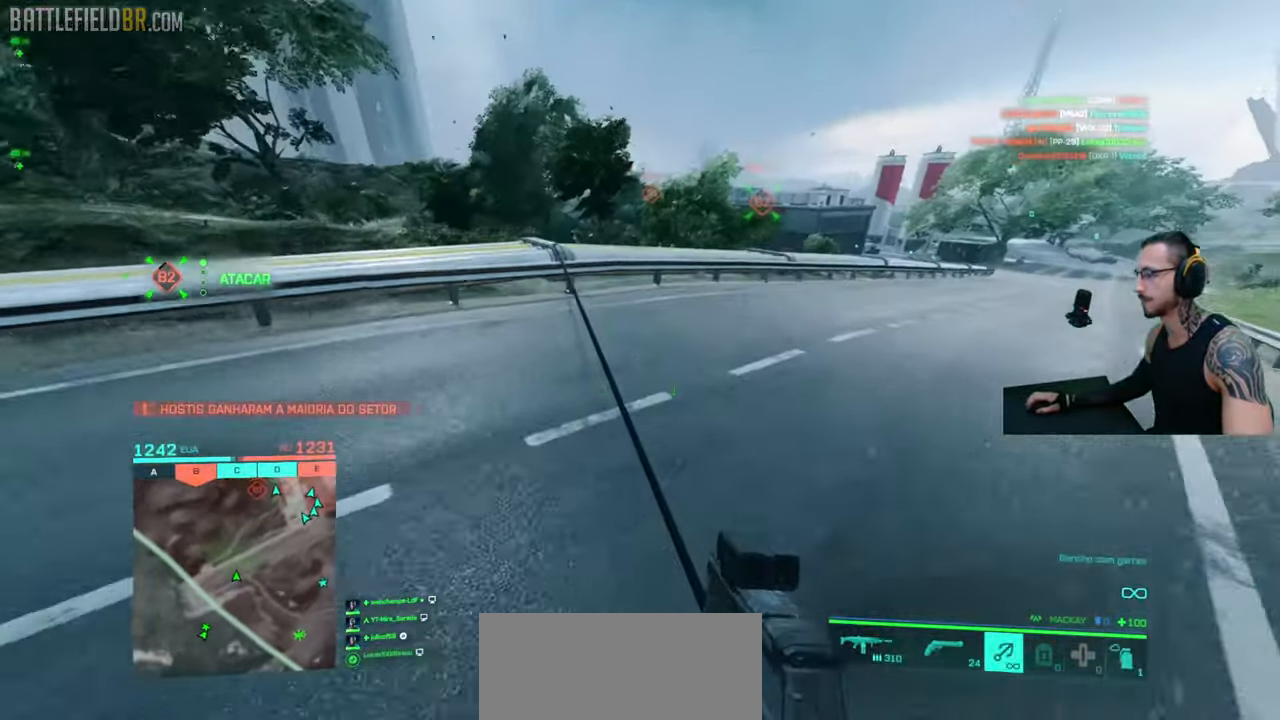
{"keys": ["w"], "mouse": ["left"], "events": [[50, "d", "down"], [217, "d", "up"]]}
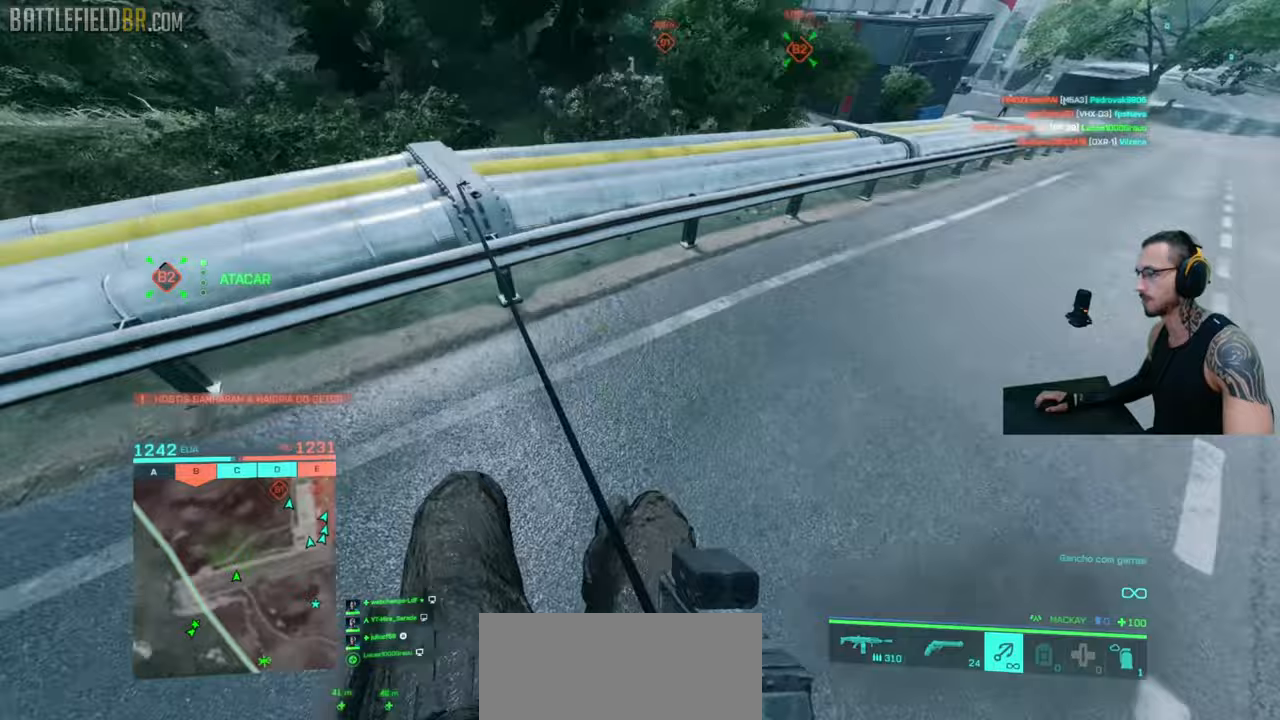
{"keys": [], "mouse": [], "events": [[67, "w", "up"], [83, "mouse_left", "up"], [167, "space", "down"], [233, "space", "up"], [333, "space", "down"], [400, "space", "up"]]}
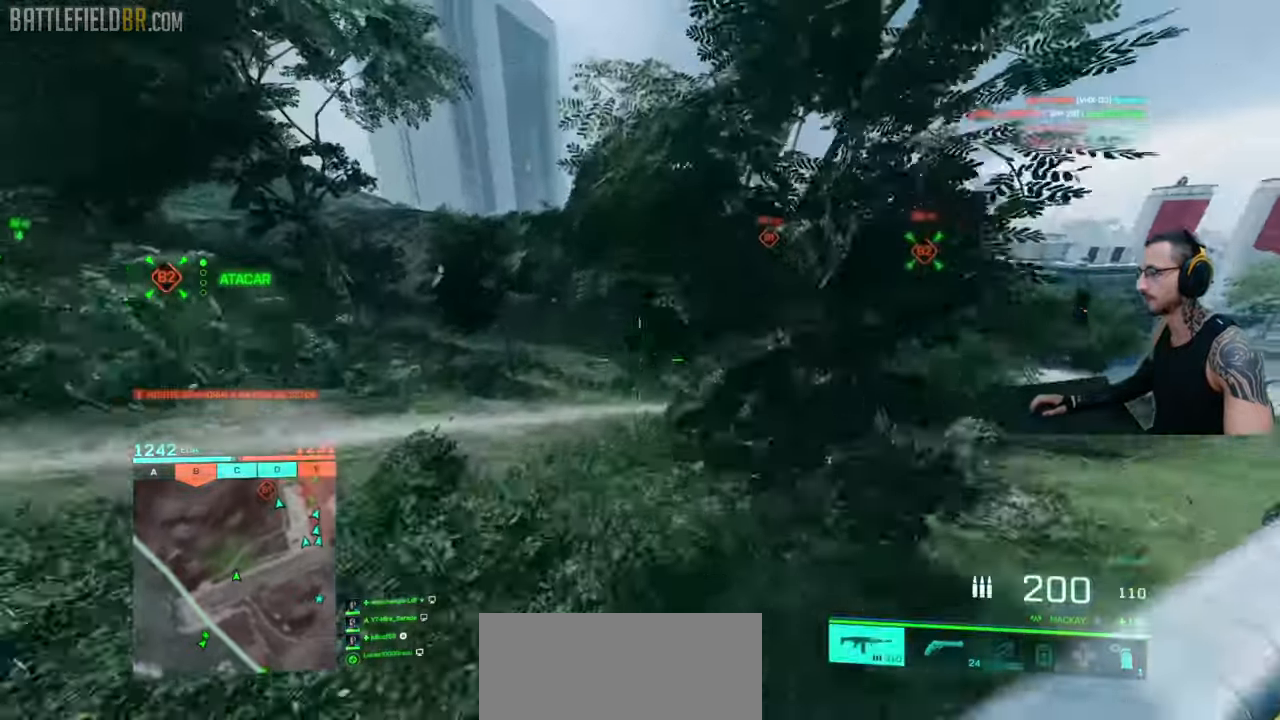
{"keys": [], "mouse": [], "events": []}
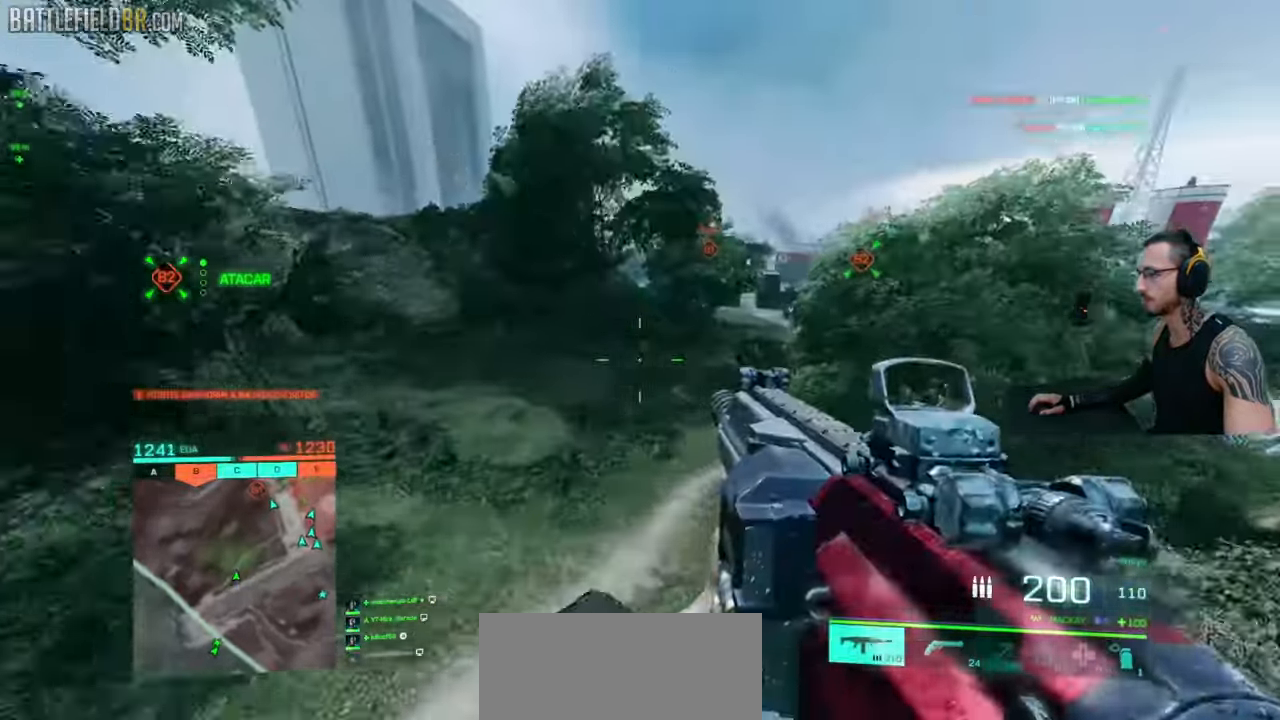
{"keys": [], "mouse": [], "events": [[333, "space", "down"], [433, "space", "up"]]}
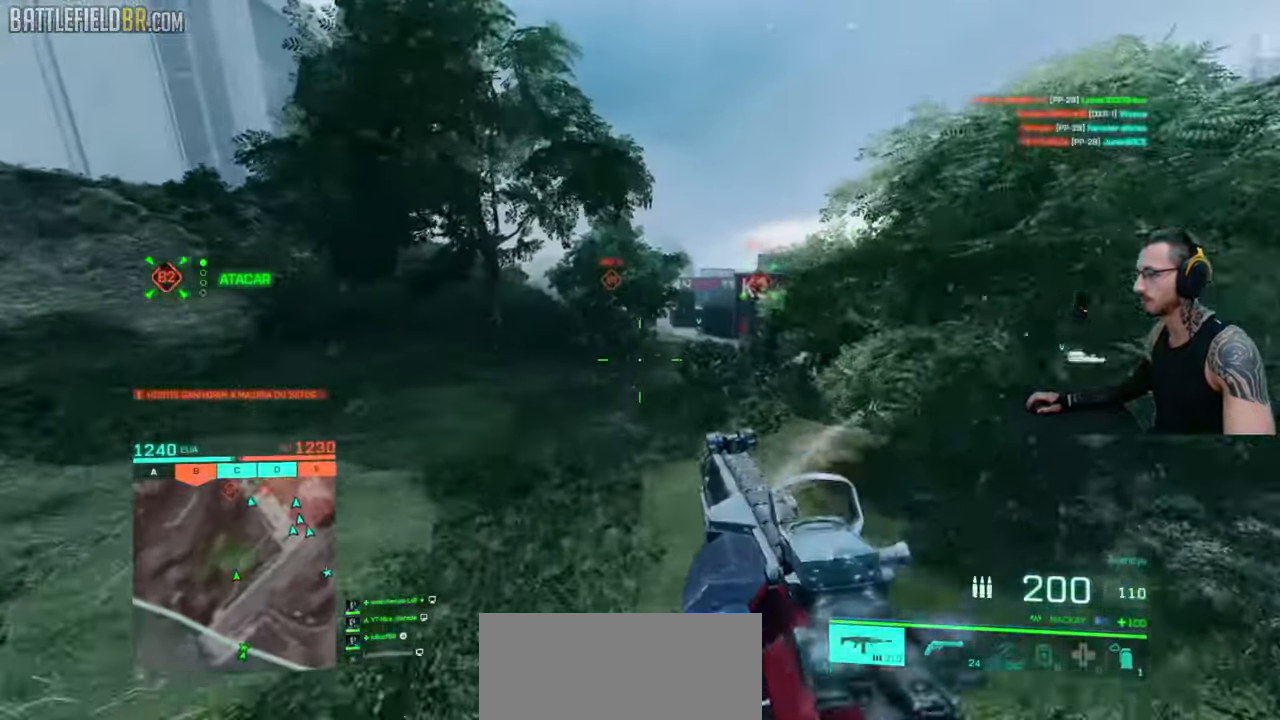
{"keys": [], "mouse": [], "events": []}
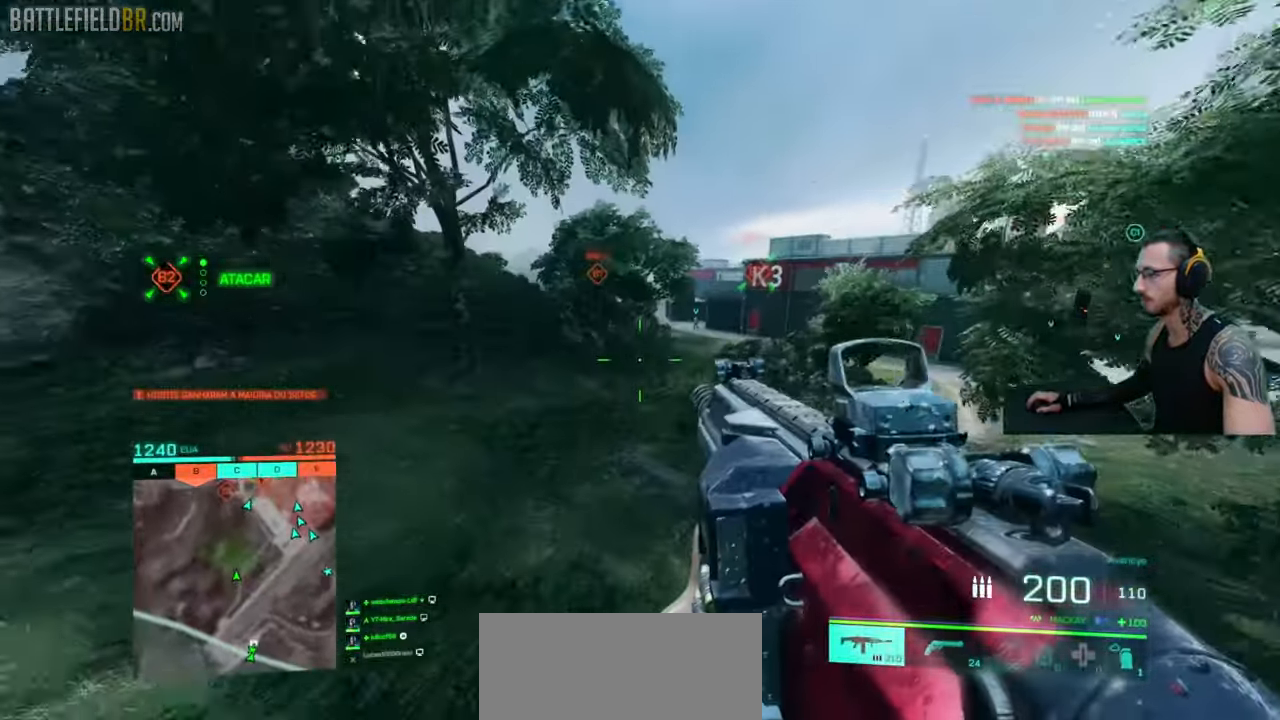
{"keys": [], "mouse": [], "events": [[283, "space", "down"], [367, "space", "up"]]}
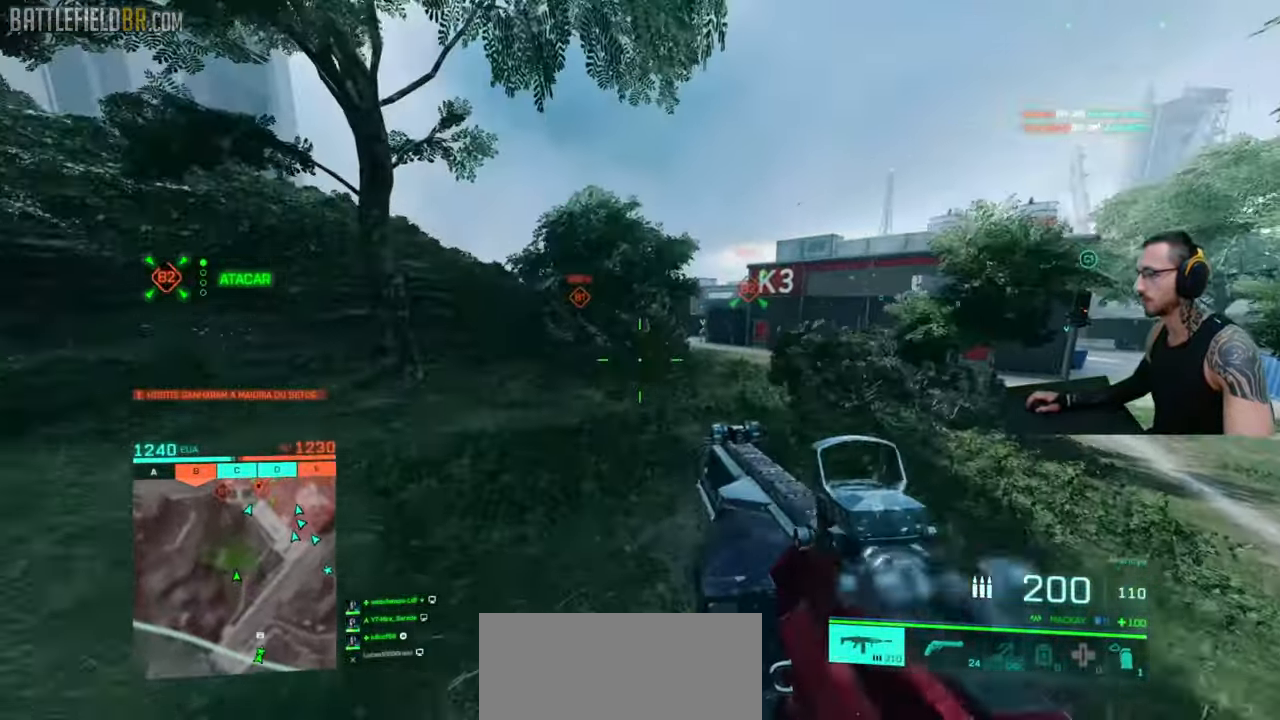
{"keys": ["ctrl", "space"], "mouse": [], "events": [[33, "ctrl", "down"], [500, "space", "down"]]}